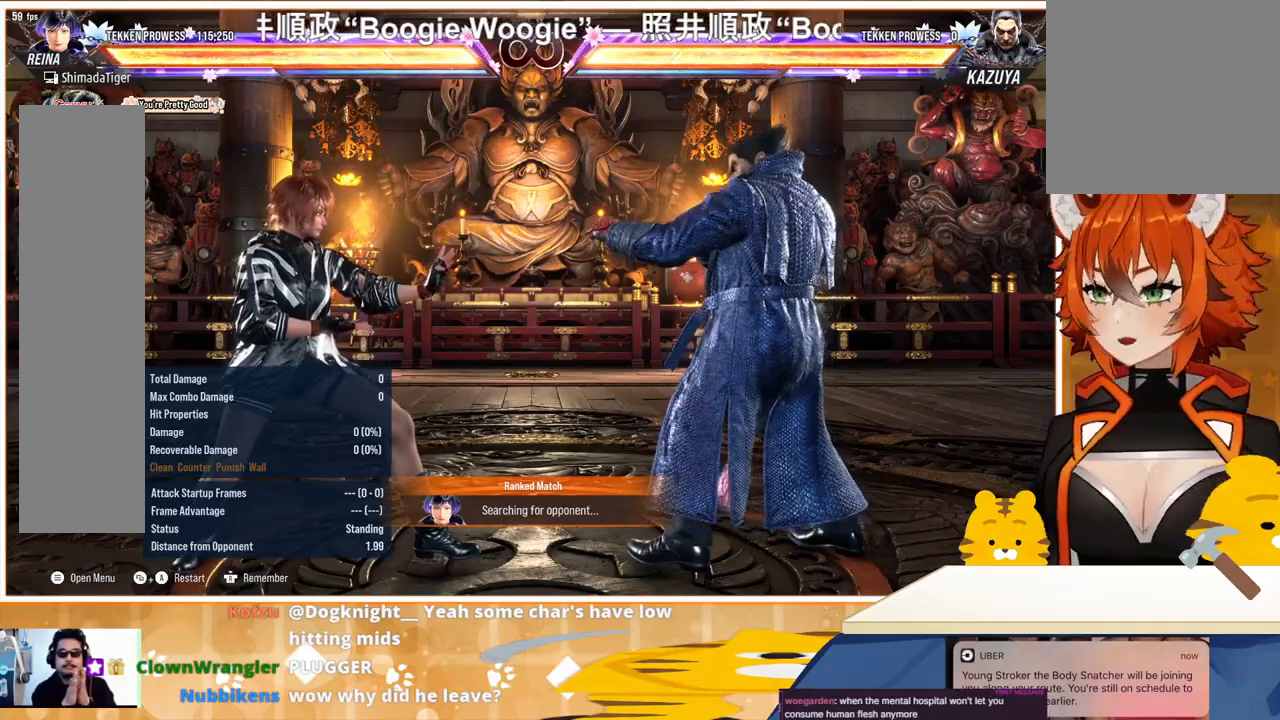
Gameplay with a controller (arcade stick); each line is a JSON object with the inputs held at the frame after it. "events" lists button and stick changes between this image and that frame as [ms after this image, input, new state], when the widget could be followed in between. Not read: L3 R3.
{"buttons": [], "events": [[300, "DPAD_DOWN", "down"], [300, "DPAD_RIGHT", "down"], [300, "TRIANGLE", "down"], [333, "DPAD_DOWN", "up"], [333, "DPAD_RIGHT", "up"], [367, "TRIANGLE", "up"]]}
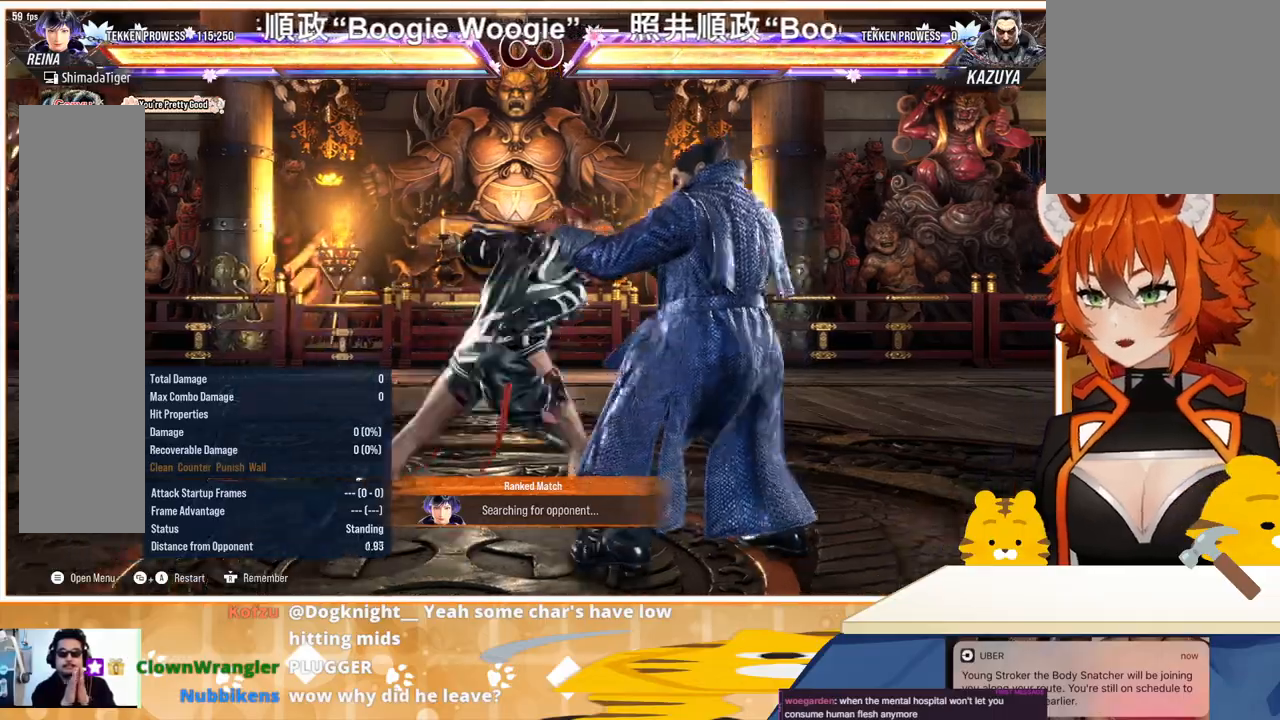
{"buttons": ["DPAD_LEFT"], "events": [[367, "CIRCLE", "down"], [367, "DPAD_LEFT", "down"], [467, "CIRCLE", "up"]]}
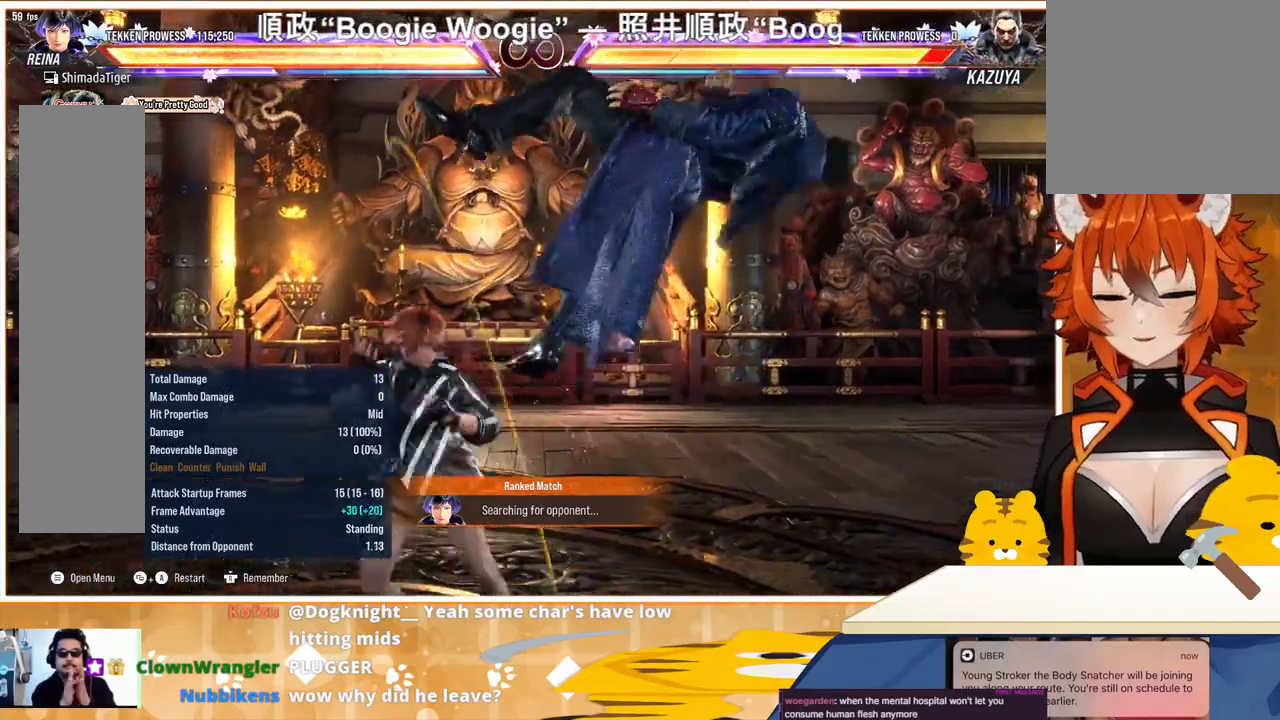
{"buttons": [], "events": [[33, "CIRCLE", "down"], [167, "CIRCLE", "up"], [233, "DPAD_LEFT", "up"]]}
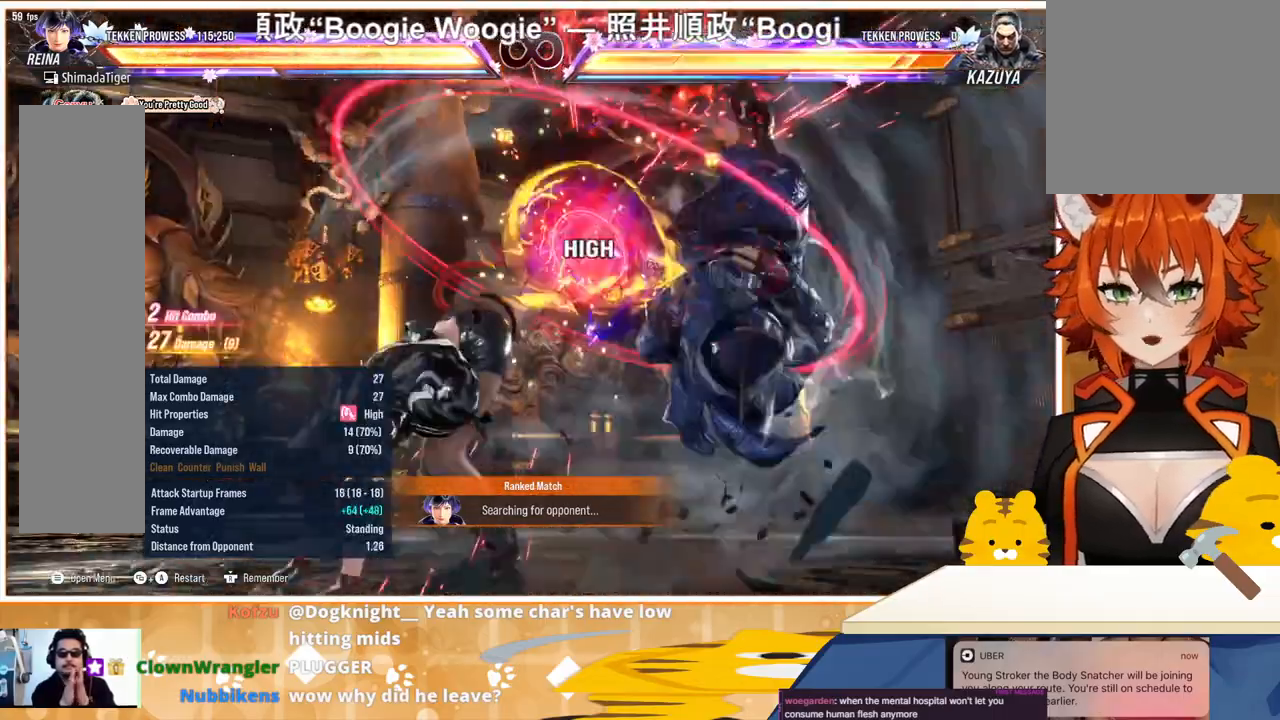
{"buttons": ["CROSS", "CIRCLE", "DPAD_RIGHT"], "events": [[233, "DPAD_RIGHT", "down"], [300, "DPAD_RIGHT", "up"], [367, "DPAD_RIGHT", "down"], [500, "CIRCLE", "down"], [500, "CROSS", "down"]]}
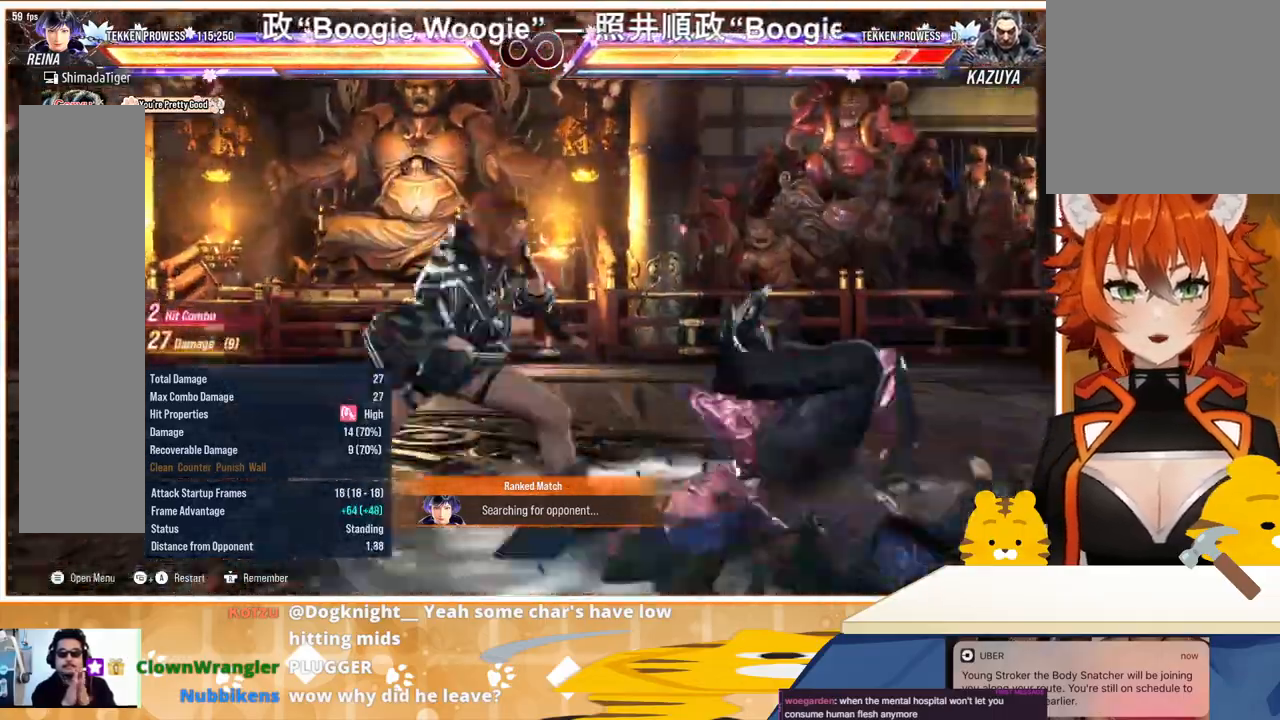
{"buttons": [], "events": [[67, "CIRCLE", "up"], [67, "CROSS", "up"], [133, "DPAD_RIGHT", "up"]]}
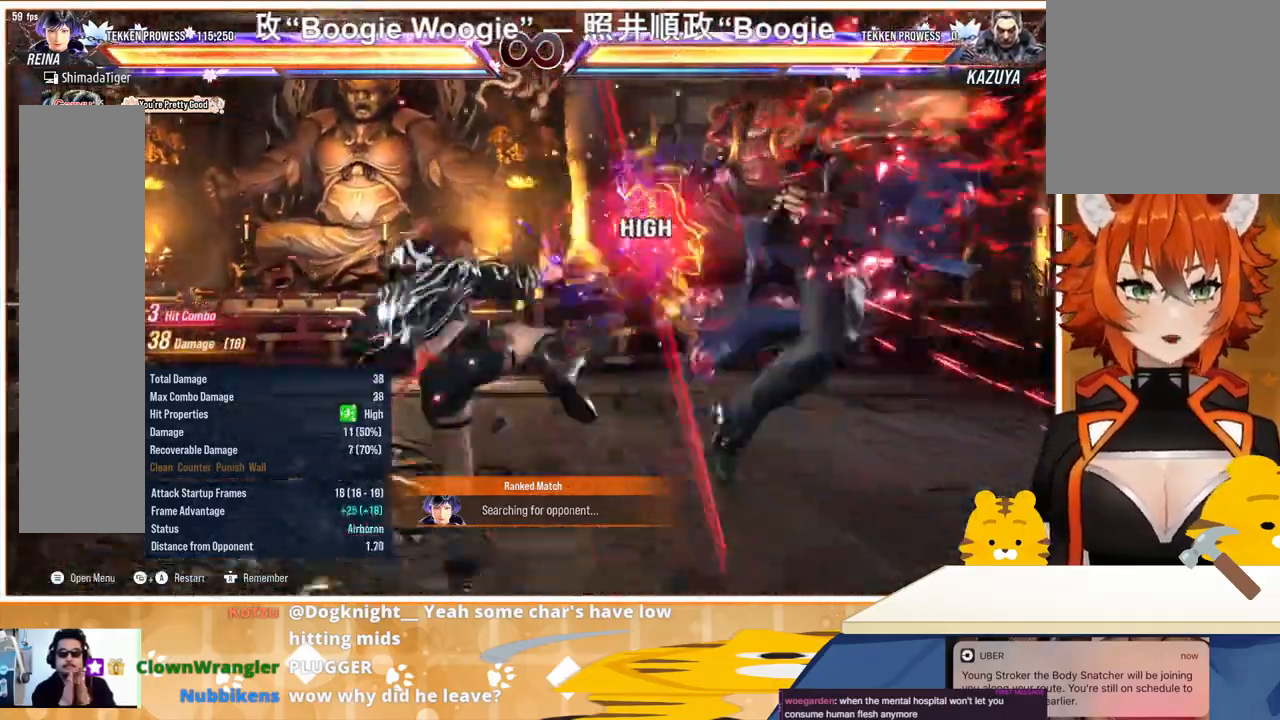
{"buttons": [], "events": [[100, "DPAD_DOWN", "down"], [100, "DPAD_RIGHT", "down"], [200, "DPAD_DOWN", "up"], [200, "DPAD_RIGHT", "up"], [200, "SQUARE", "down"], [233, "SQUARE", "up"]]}
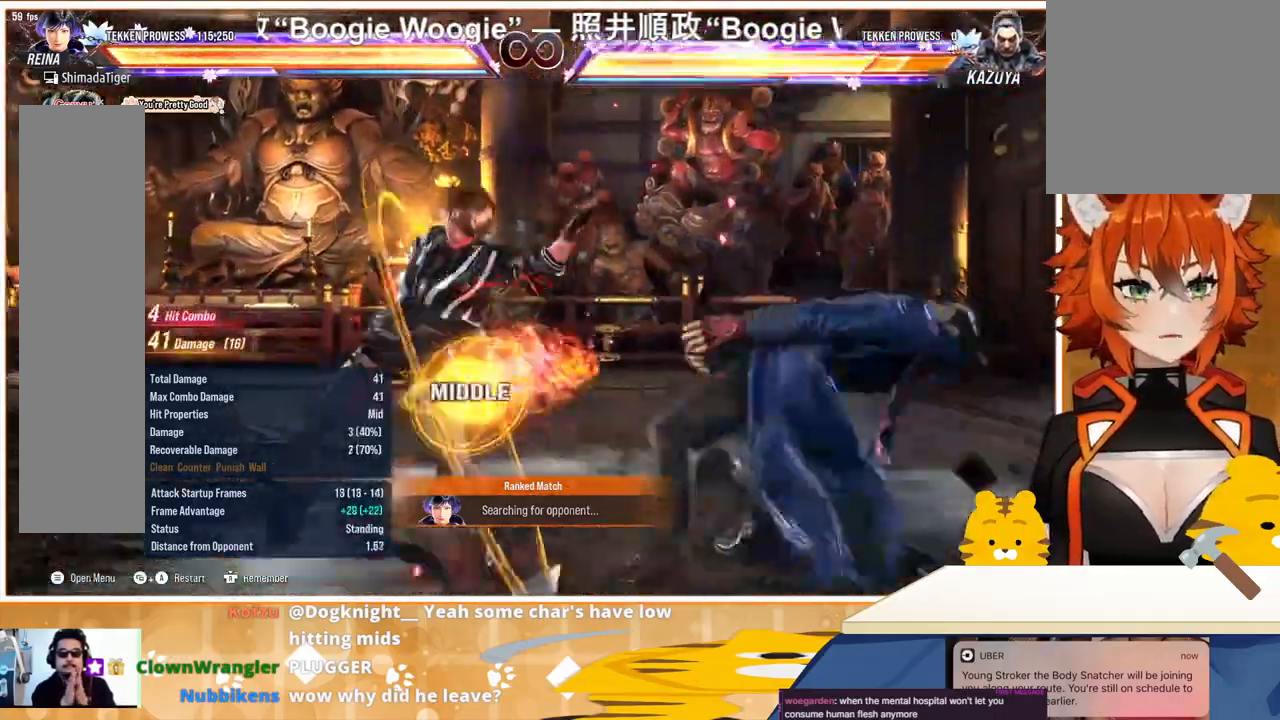
{"buttons": ["DPAD_RIGHT"], "events": [[133, "DPAD_RIGHT", "down"], [200, "TRIANGLE", "down"], [267, "TRIANGLE", "up"], [367, "CROSS", "down"], [433, "CROSS", "up"]]}
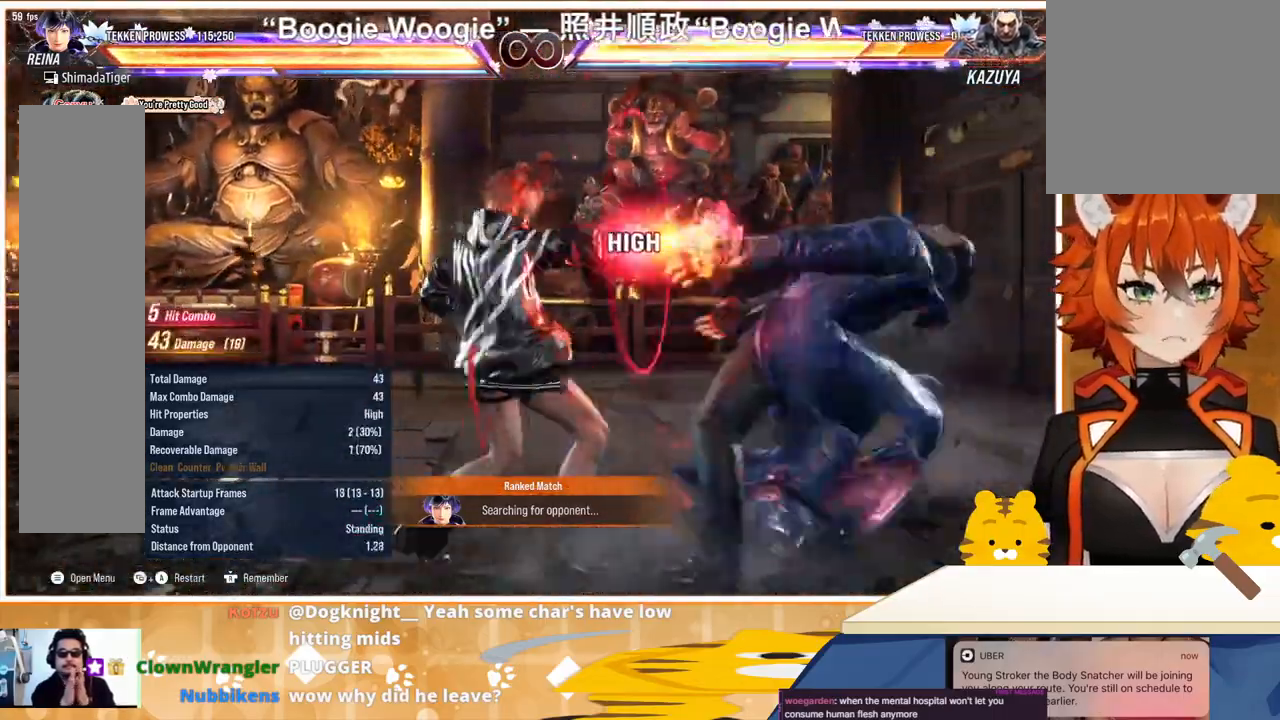
{"buttons": [], "events": [[400, "DPAD_RIGHT", "up"], [467, "SQUARE", "down"], [467, "TRIANGLE", "down"], [500, "SQUARE", "up"], [500, "TRIANGLE", "up"]]}
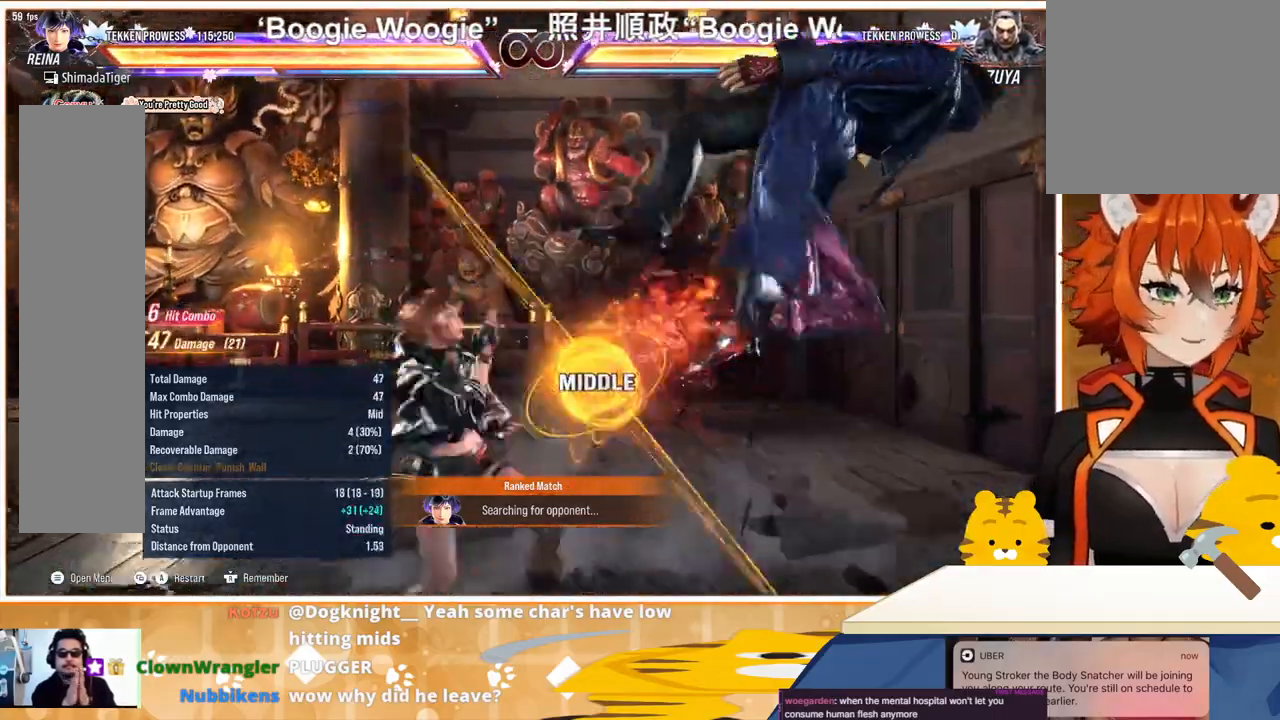
{"buttons": ["TRIANGLE"], "events": [[100, "SQUARE", "down"], [100, "TRIANGLE", "down"], [167, "SQUARE", "up"], [167, "TRIANGLE", "up"], [267, "SQUARE", "down"], [267, "TRIANGLE", "down"], [367, "SQUARE", "up"], [367, "TRIANGLE", "up"], [433, "SQUARE", "down"], [433, "TRIANGLE", "down"], [500, "SQUARE", "up"]]}
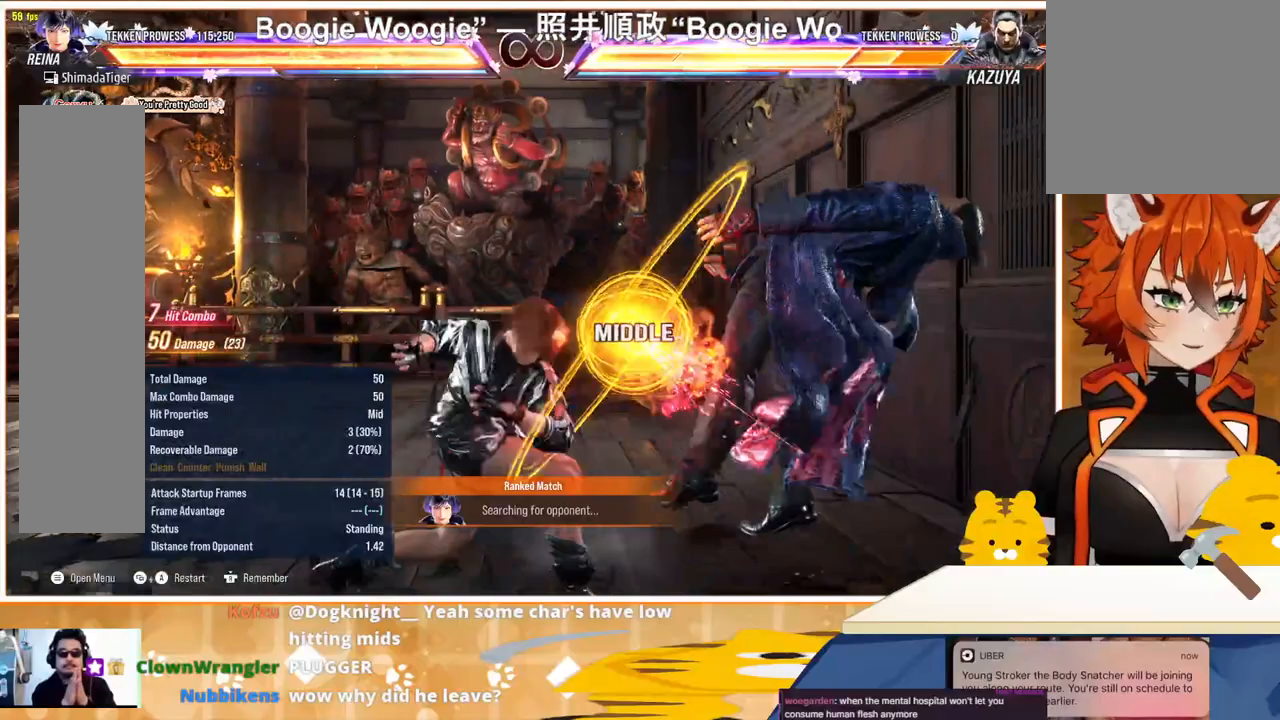
{"buttons": [], "events": [[33, "TRIANGLE", "up"], [433, "CIRCLE", "down"], [500, "CIRCLE", "up"]]}
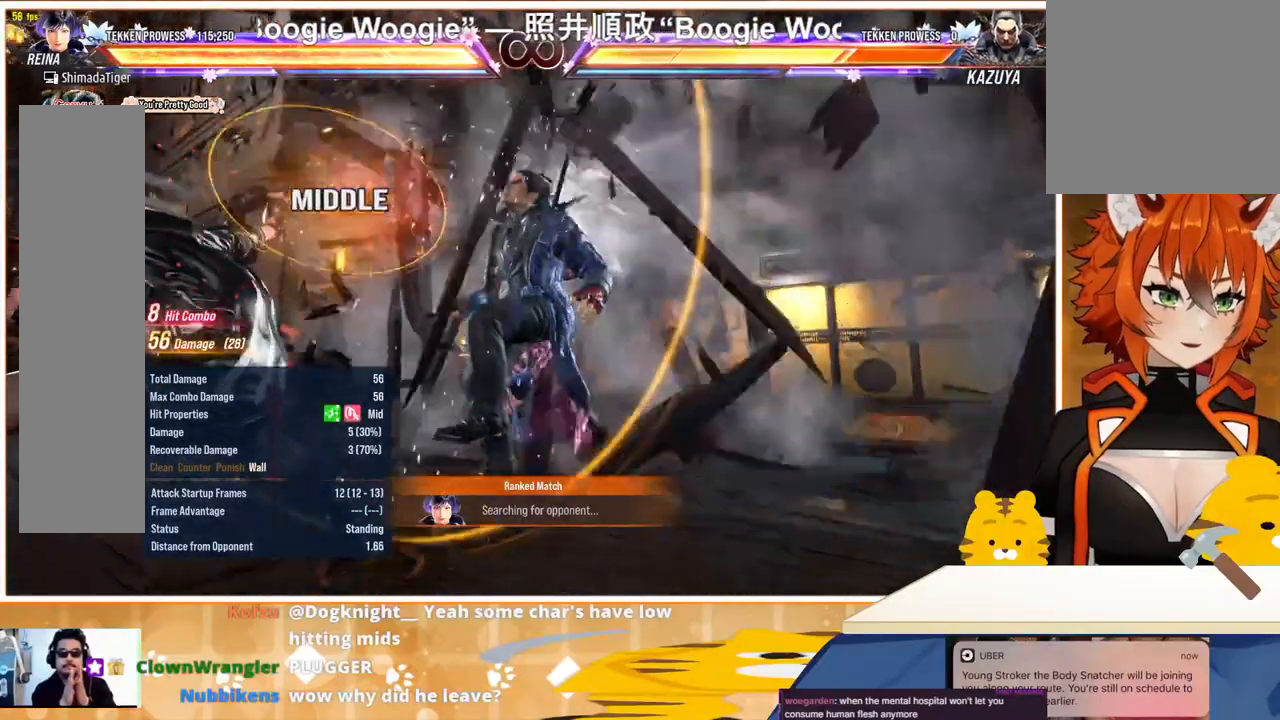
{"buttons": ["CIRCLE"], "events": [[67, "CIRCLE", "down"], [133, "CIRCLE", "up"], [200, "CIRCLE", "down"], [267, "CIRCLE", "up"], [367, "CIRCLE", "down"], [433, "CIRCLE", "up"], [500, "CIRCLE", "down"]]}
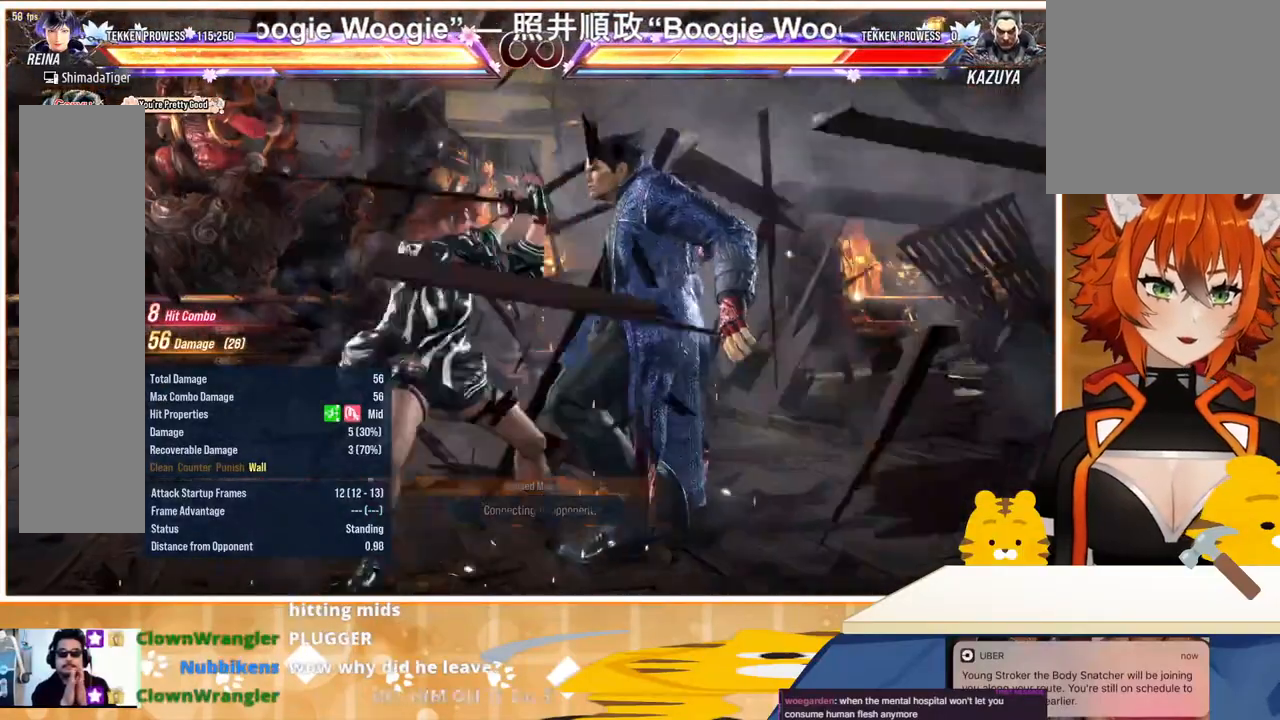
{"buttons": [], "events": [[100, "CIRCLE", "up"], [300, "TRIANGLE", "down"], [367, "TRIANGLE", "up"]]}
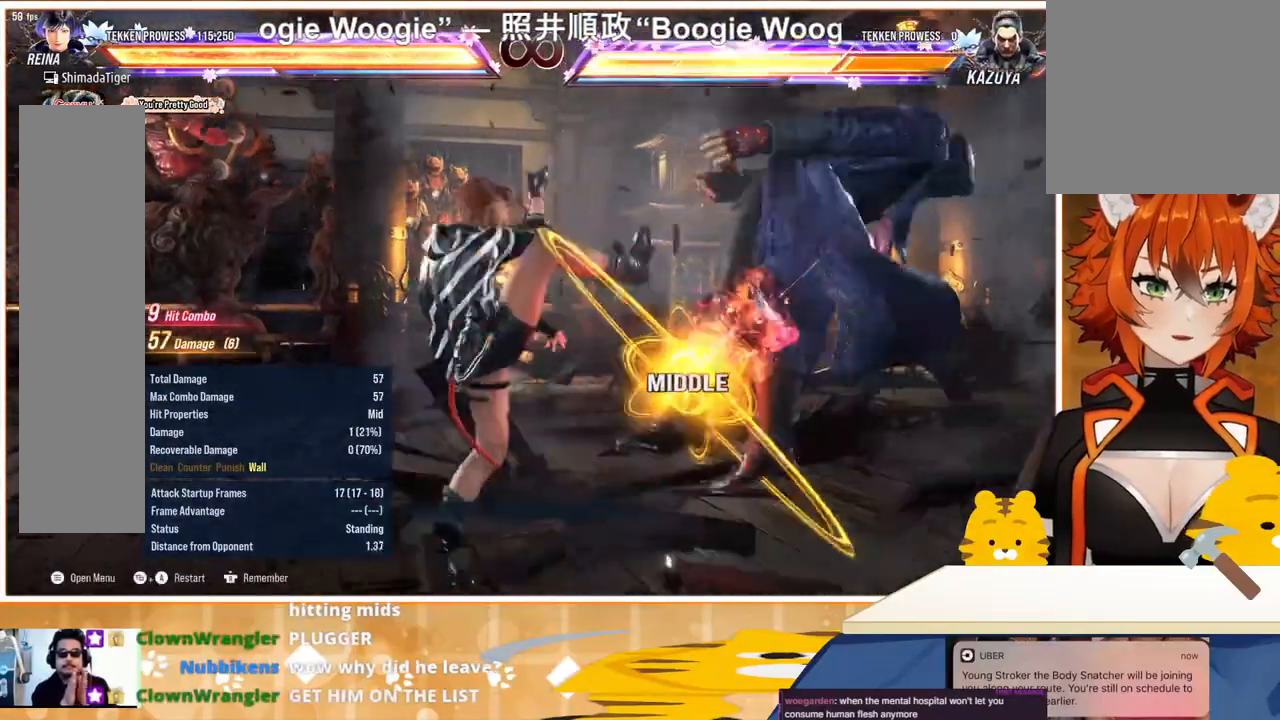
{"buttons": [], "events": [[167, "SQUARE", "down"], [233, "SQUARE", "up"]]}
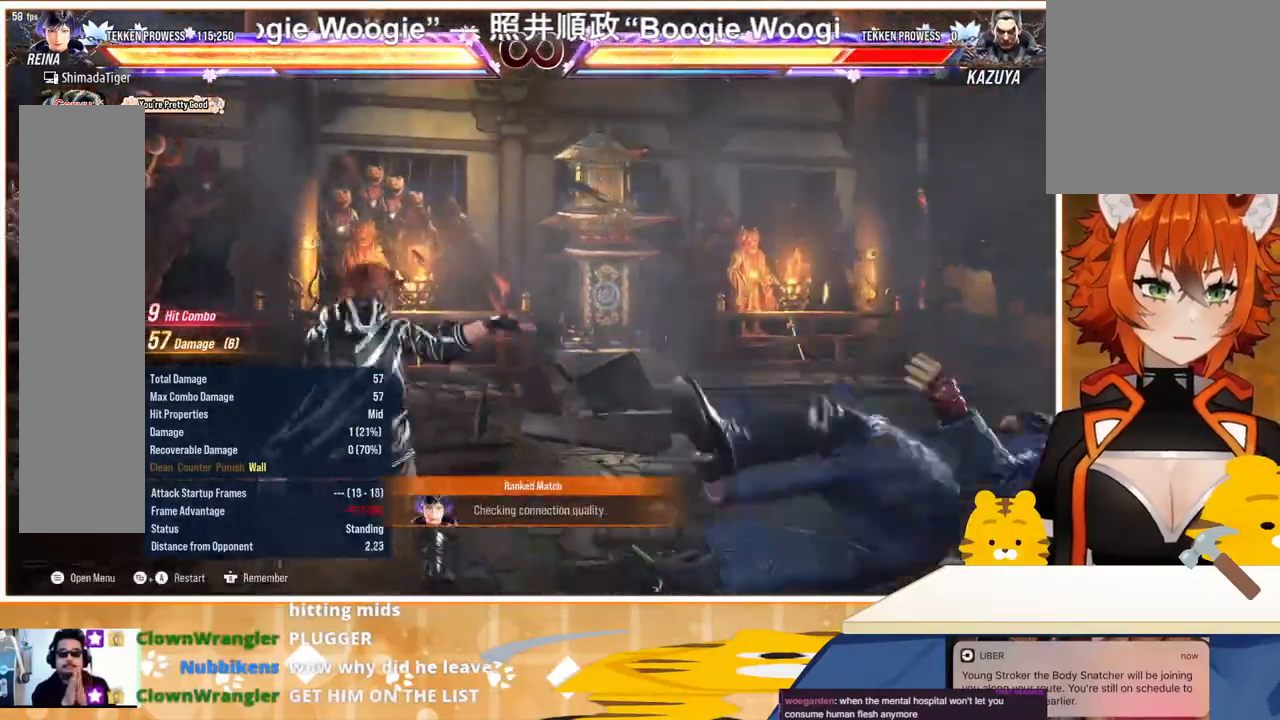
{"buttons": [], "events": []}
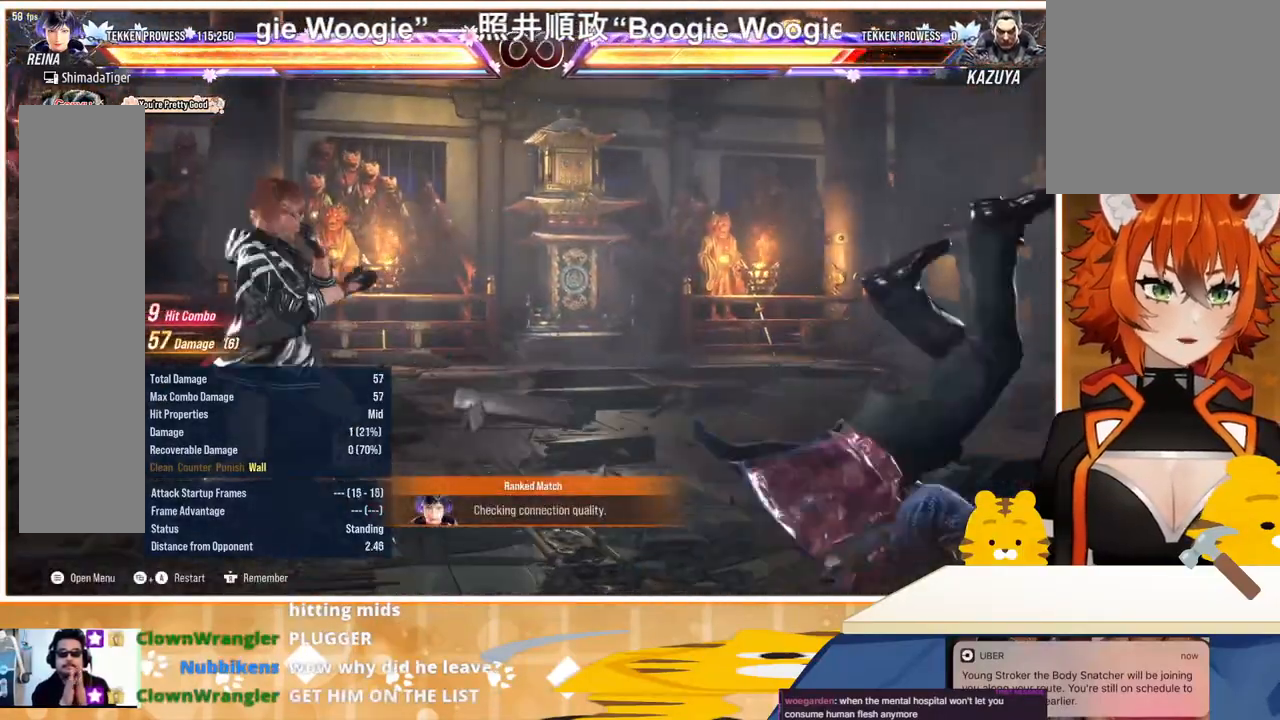
{"buttons": [], "events": [[133, "CROSS", "down"], [267, "CROSS", "up"]]}
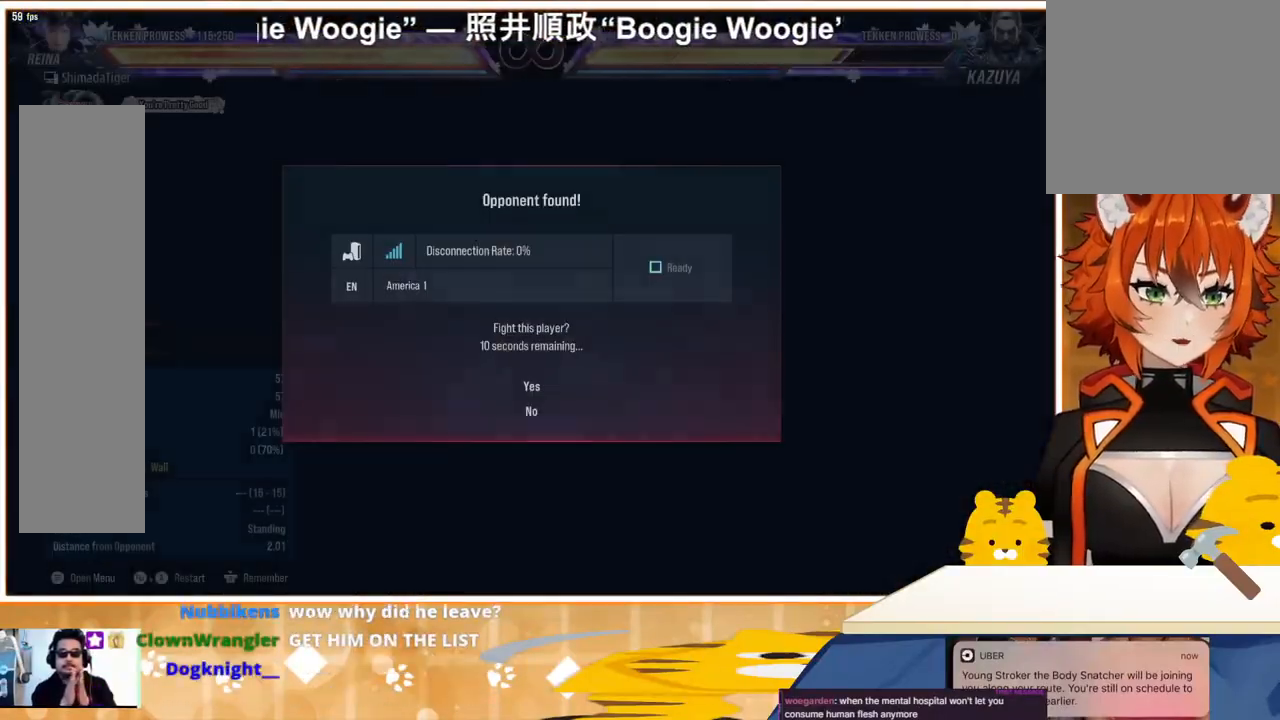
{"buttons": [], "events": []}
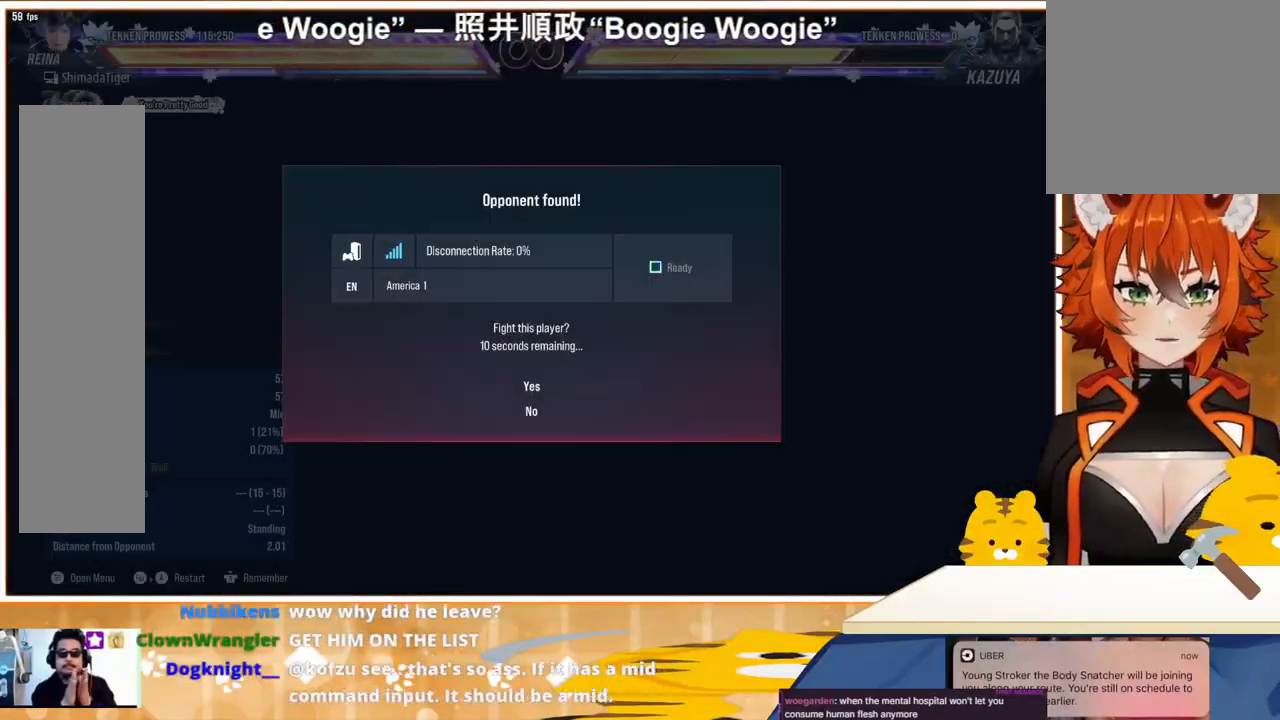
{"buttons": [], "events": []}
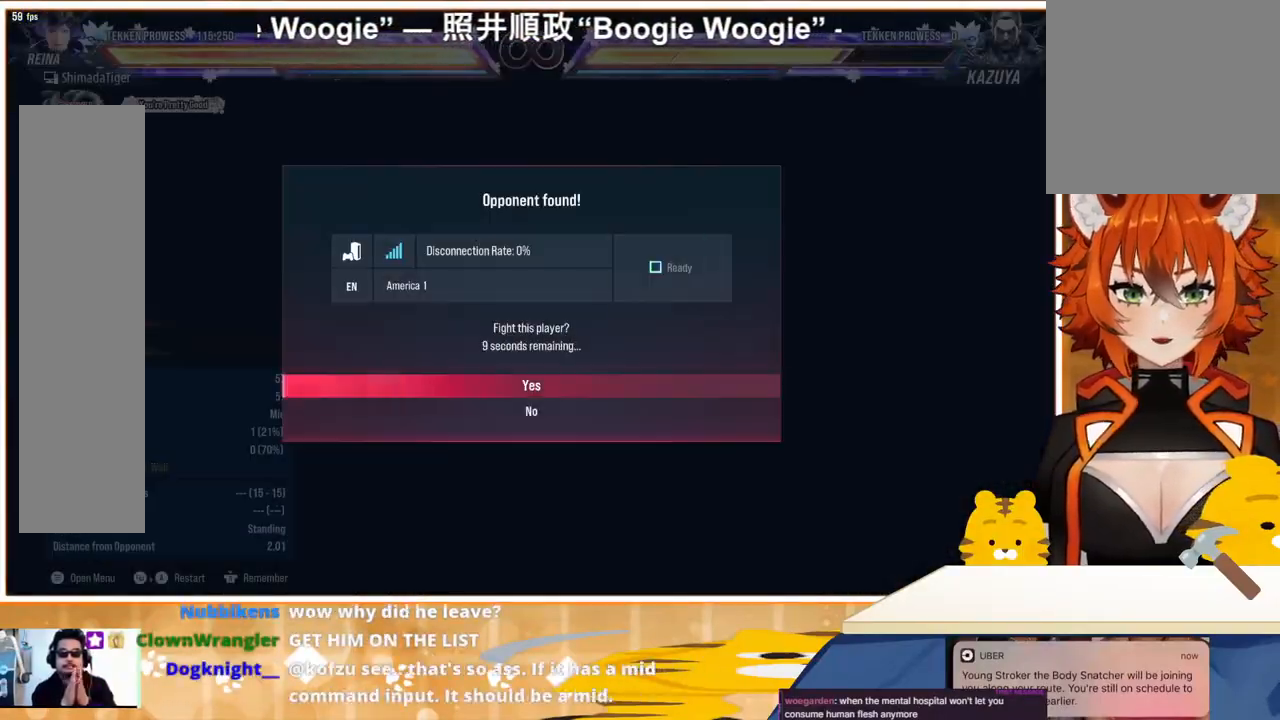
{"buttons": [], "events": [[33, "CROSS", "down"], [100, "CROSS", "up"]]}